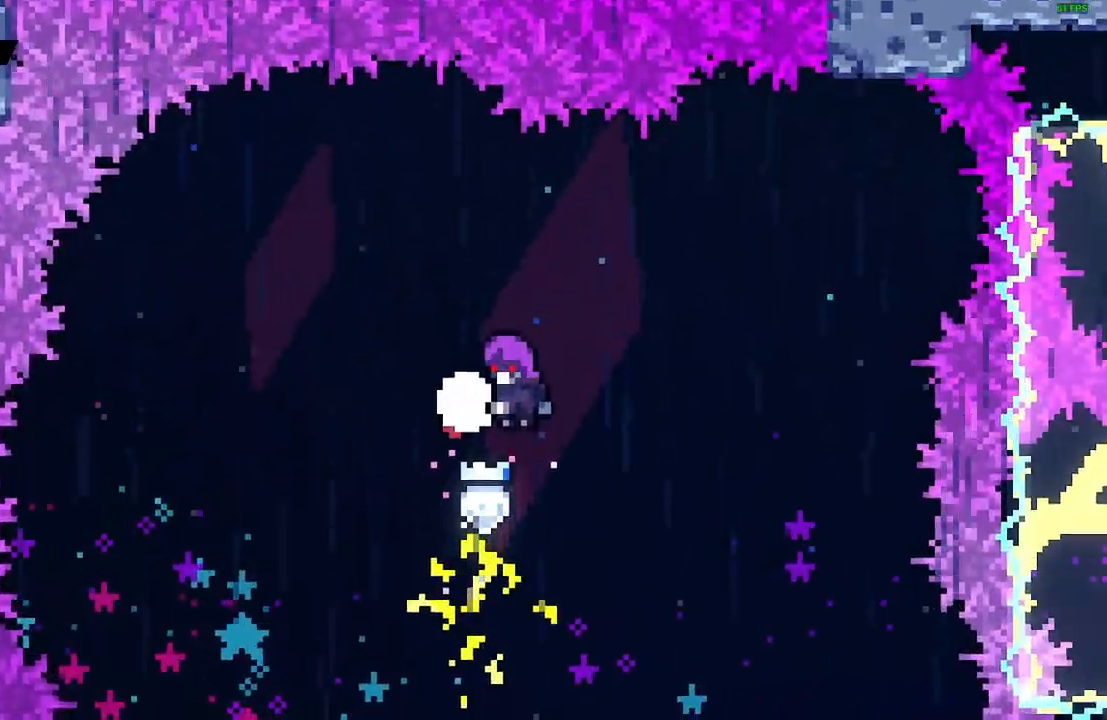
Gameplay with keyboard; each line is a JSON object with the keys held at the frame after it. "events" lists presses ("down") and releases ("up") of "dash", "dash2", "down", "grab", "grab2", "jump", "jump2", "left", "right" and "up" between this image and that frame as [ms after this image, input, new state], when the widget could be followed in between. No other keys are recorded. Mouse input is not recorded. Key names are as the overlay labels them; some are game actions (e.g. jump) rather than physical keys.
{"keys": [], "events": [[50, "up", "up"]]}
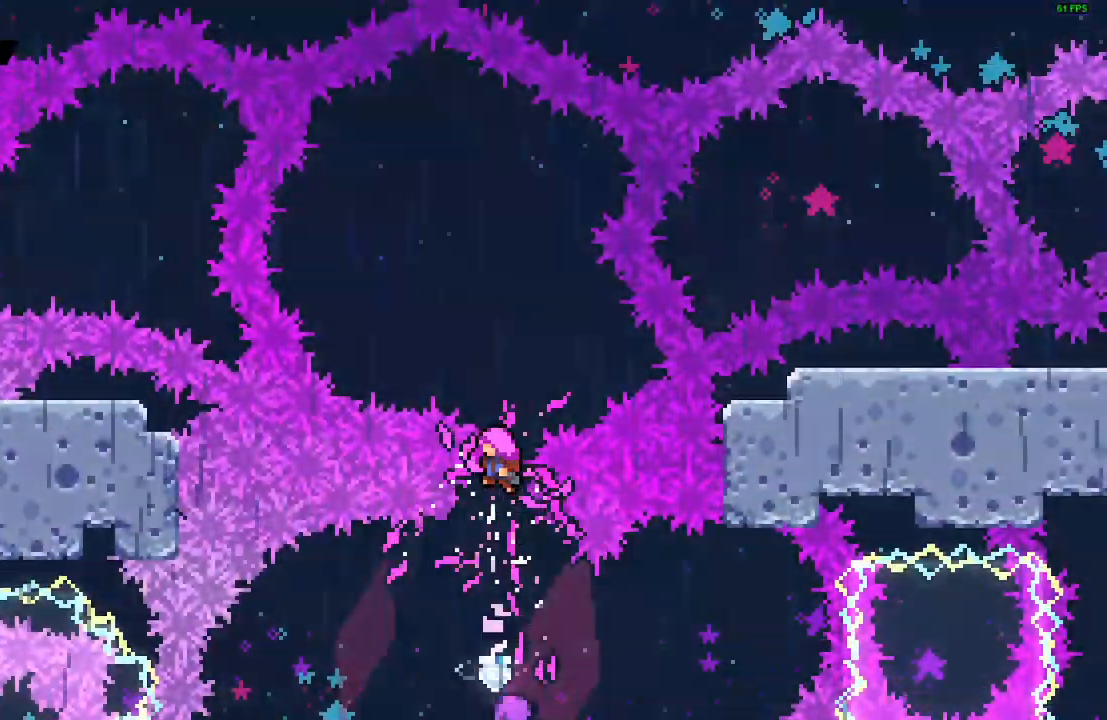
{"keys": [], "events": []}
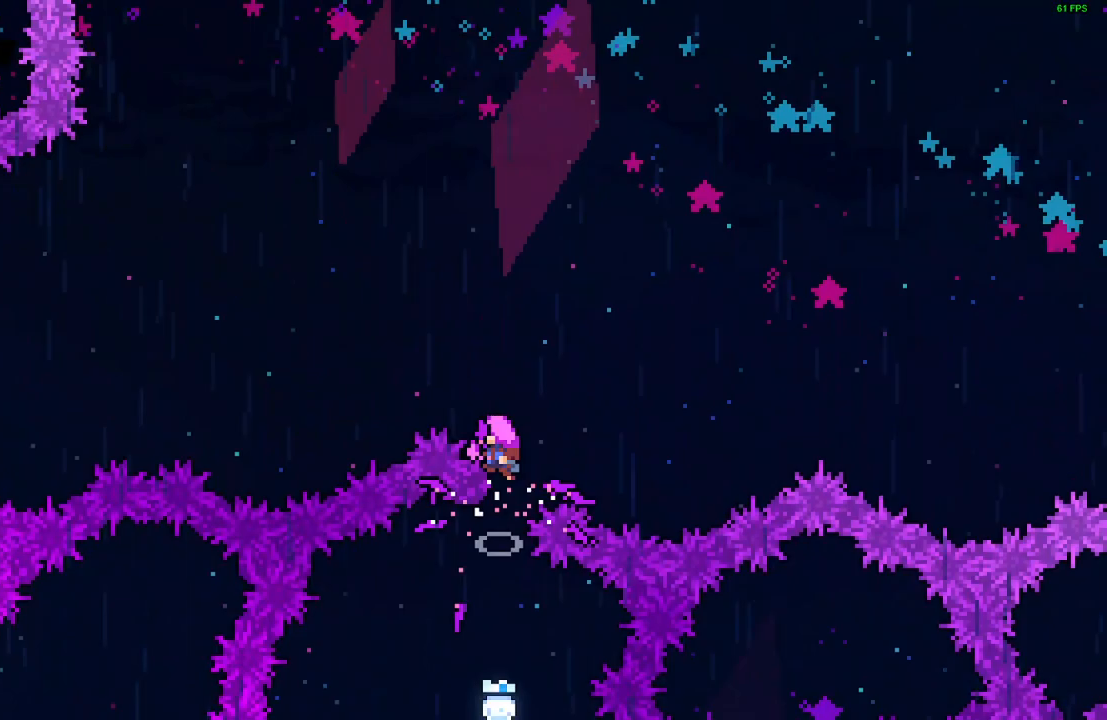
{"keys": [], "events": []}
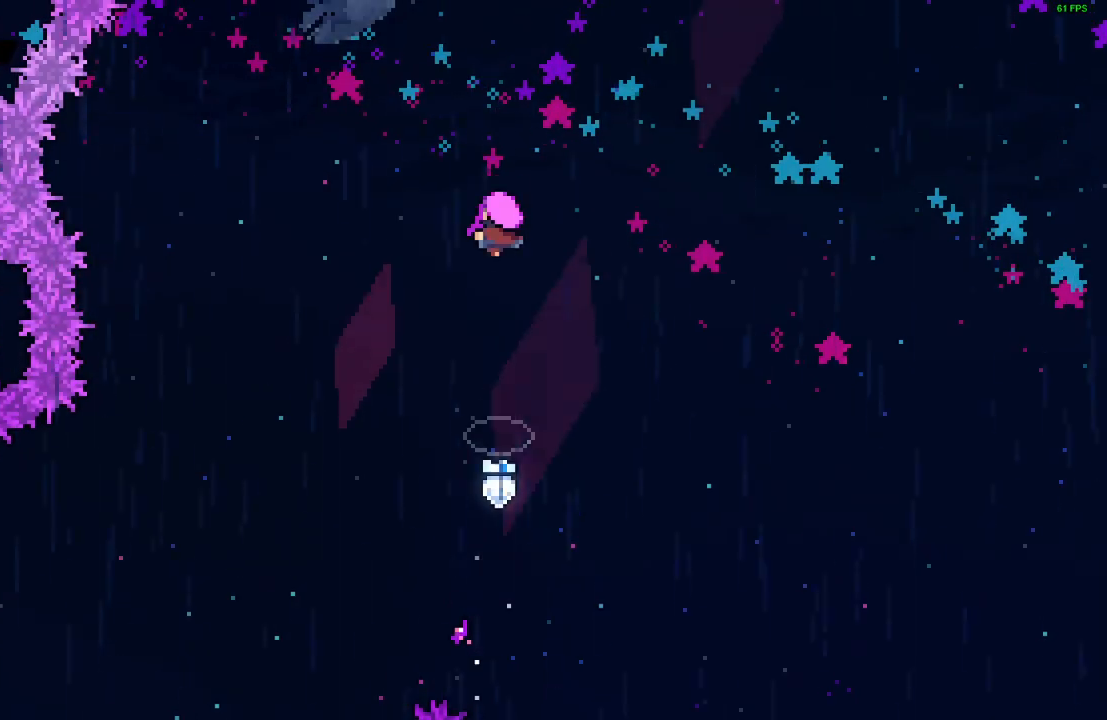
{"keys": [], "events": []}
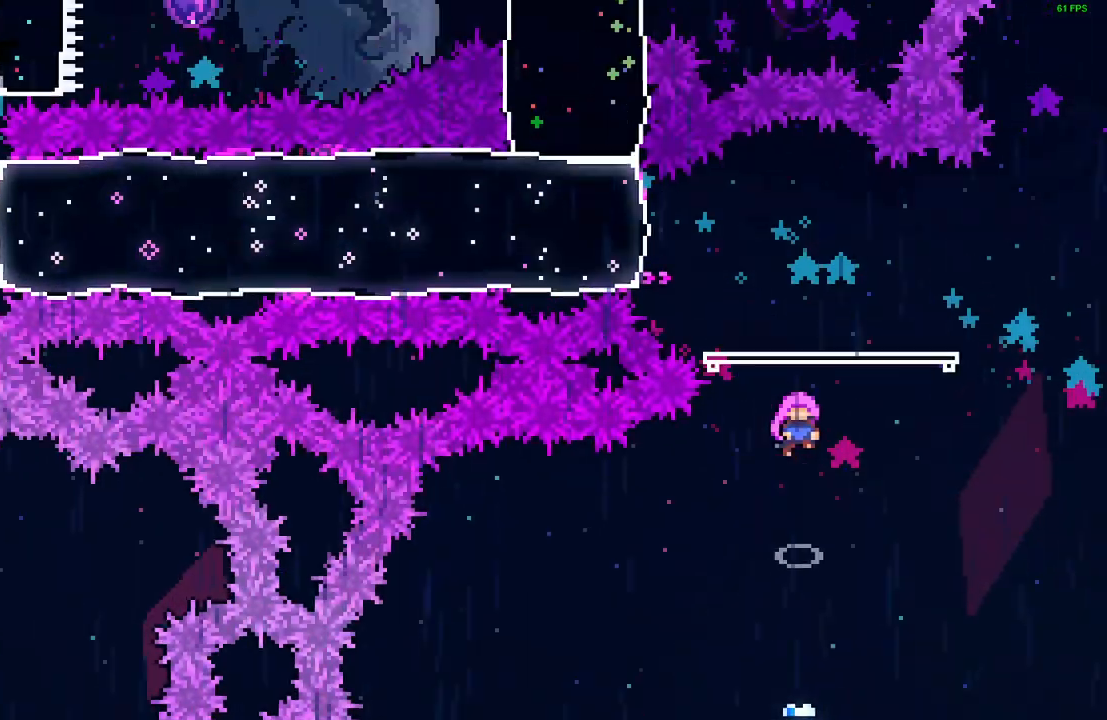
{"keys": [], "events": []}
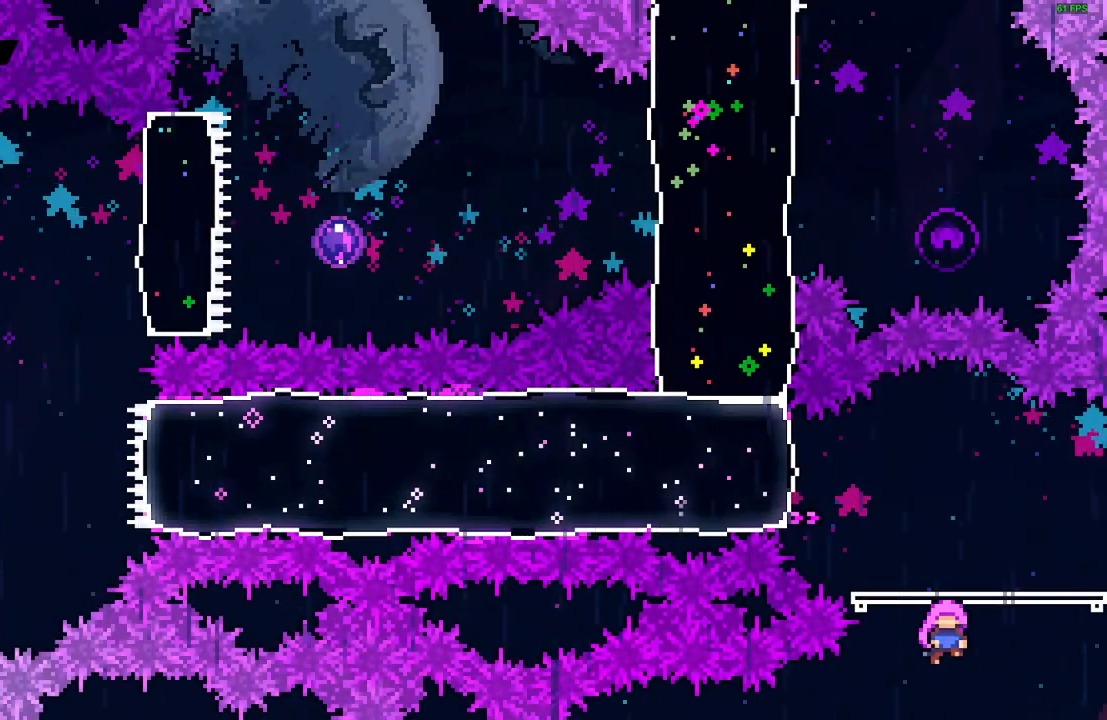
{"keys": [], "events": []}
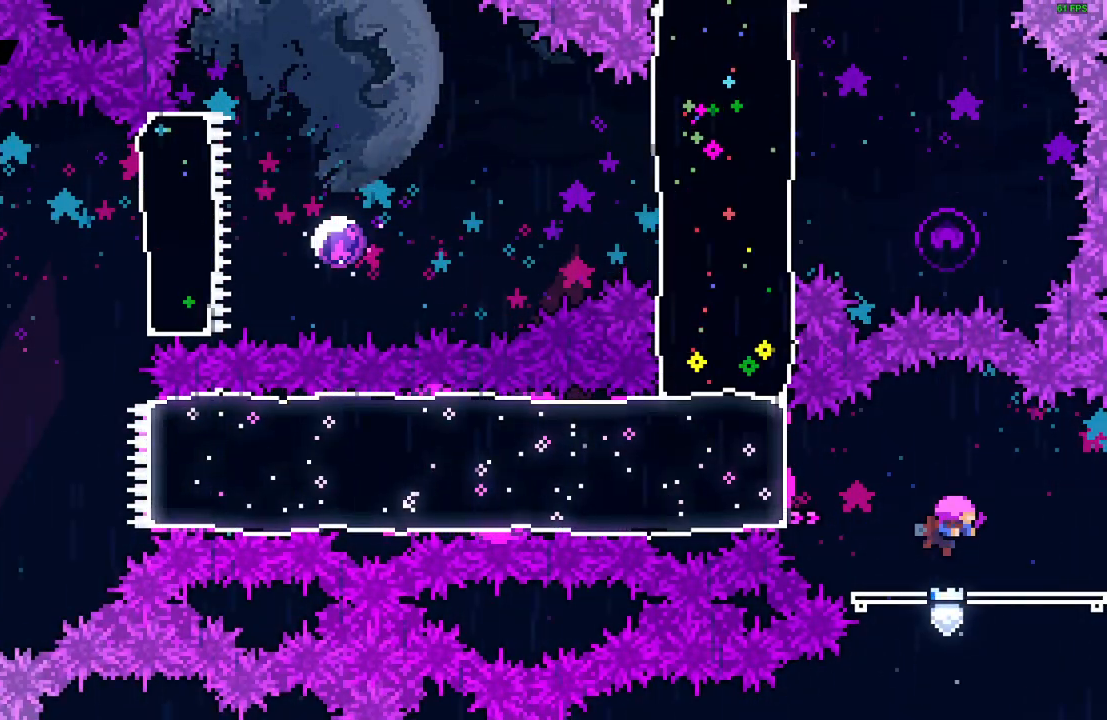
{"keys": [], "events": []}
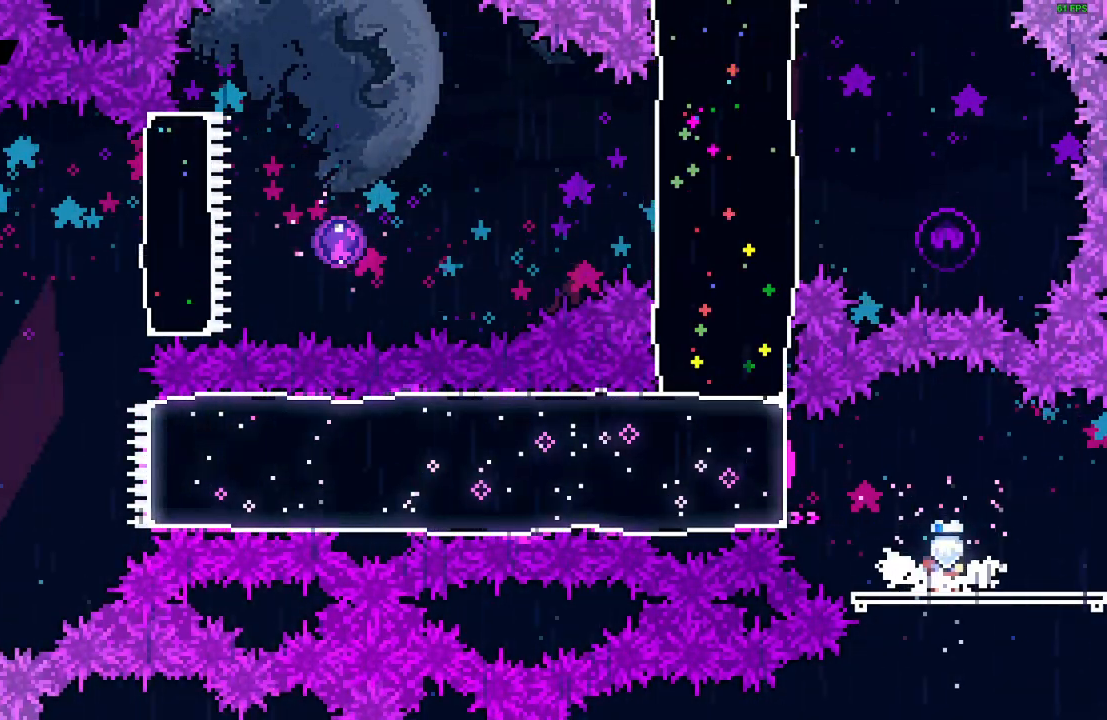
{"keys": [], "events": []}
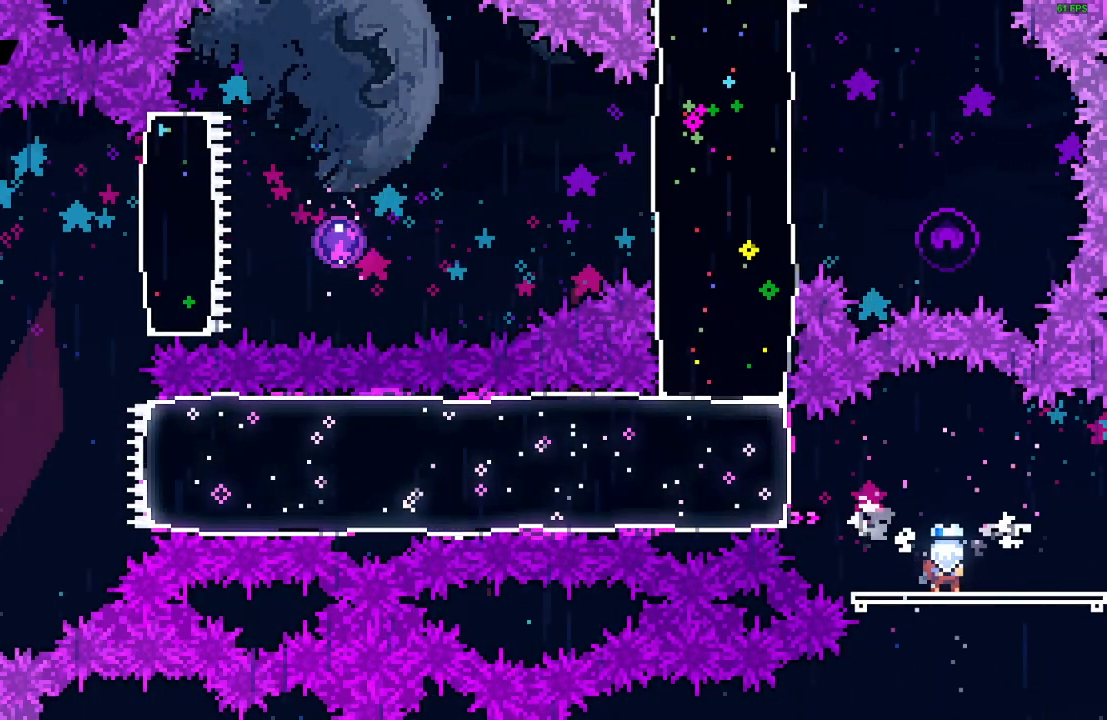
{"keys": ["left"], "events": [[83, "jump", "down"], [83, "left", "down"], [317, "jump", "up"], [333, "dash", "down"], [450, "dash", "up"]]}
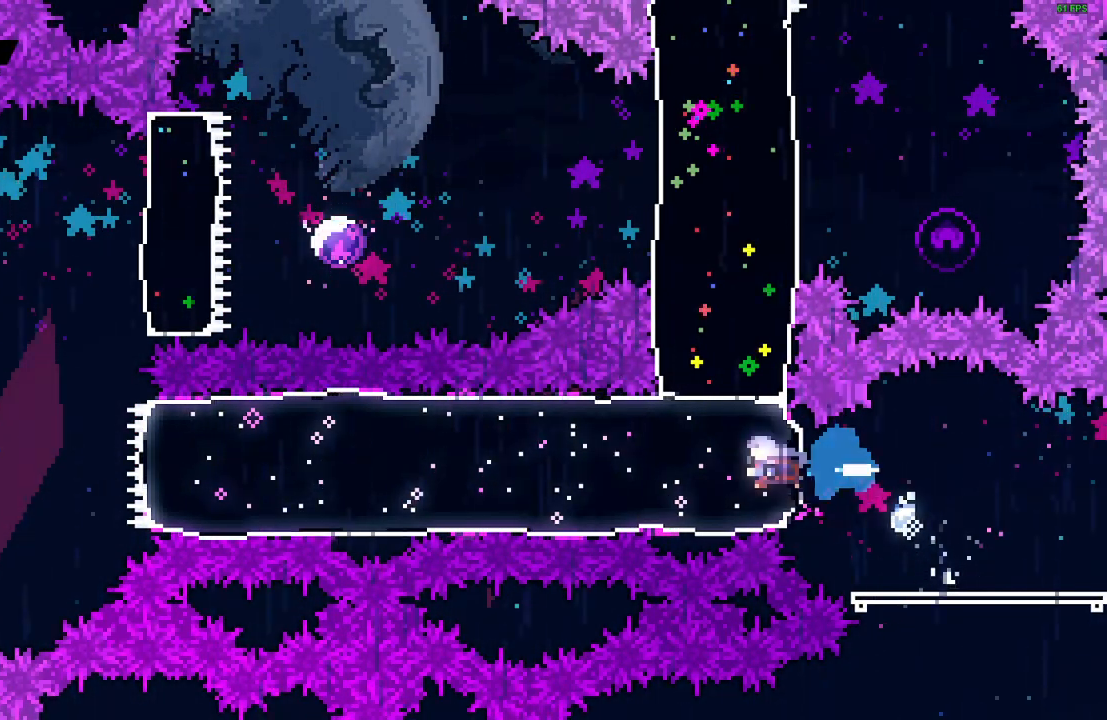
{"keys": ["left"], "events": []}
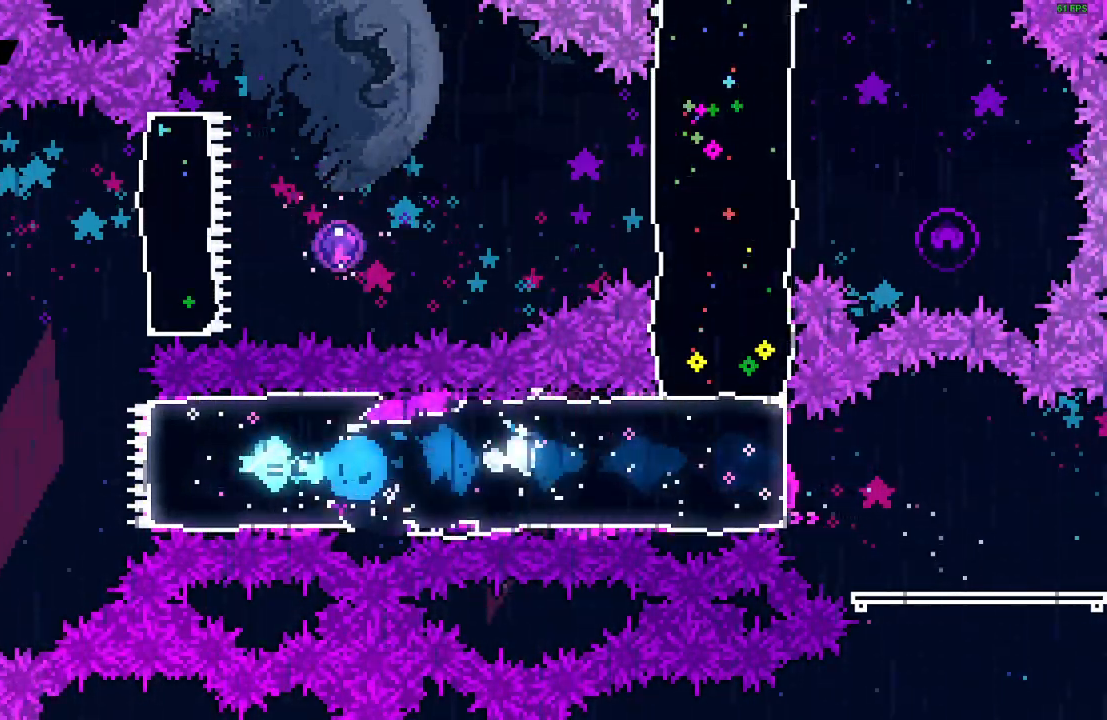
{"keys": ["up"], "events": [[200, "up", "down"], [217, "left", "up"], [250, "dash", "down"], [367, "dash", "up"]]}
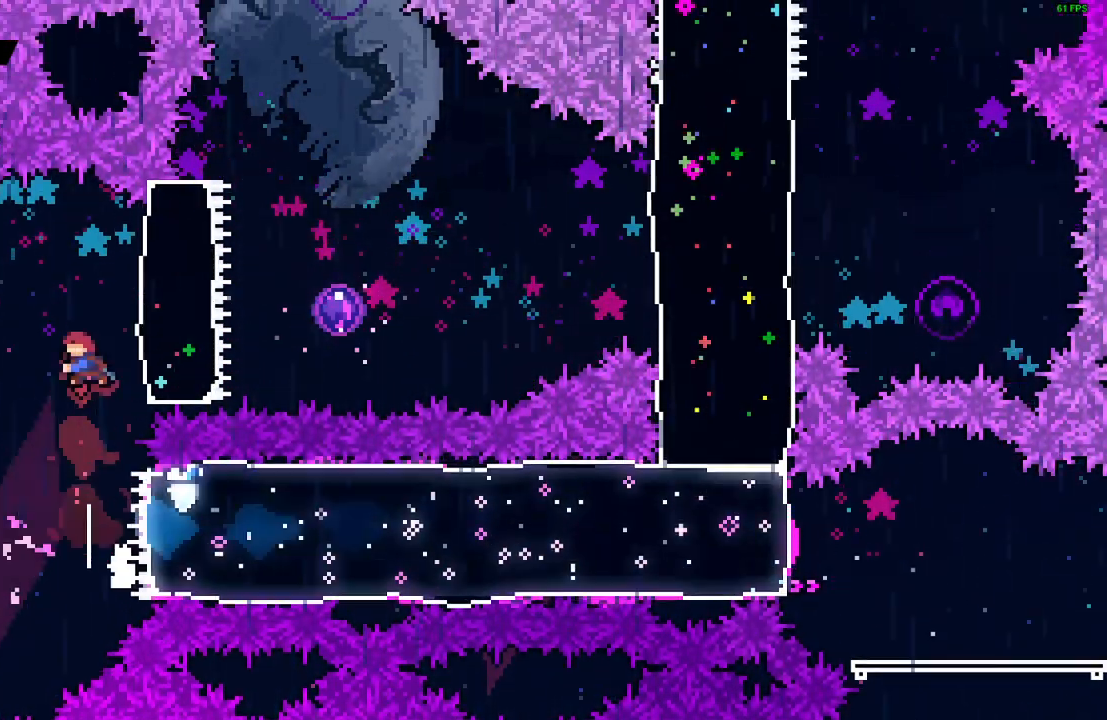
{"keys": ["right"], "events": [[67, "right", "down"], [67, "up", "up"], [133, "dash", "down"], [200, "dash", "up"]]}
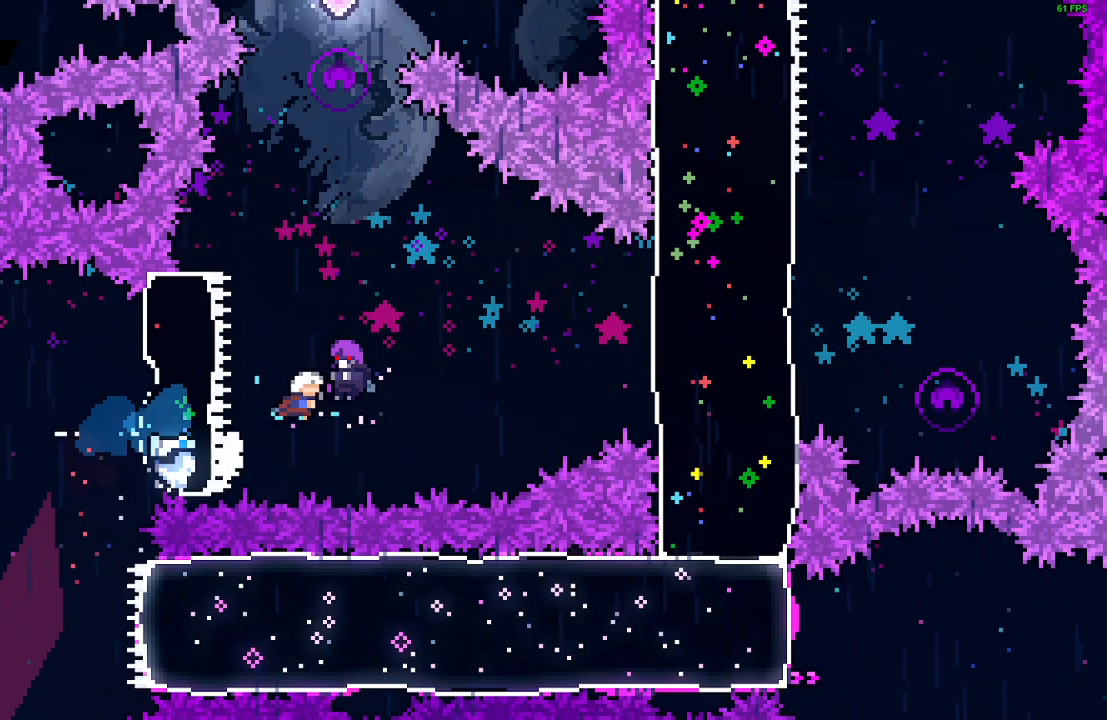
{"keys": [], "events": [[250, "right", "up"]]}
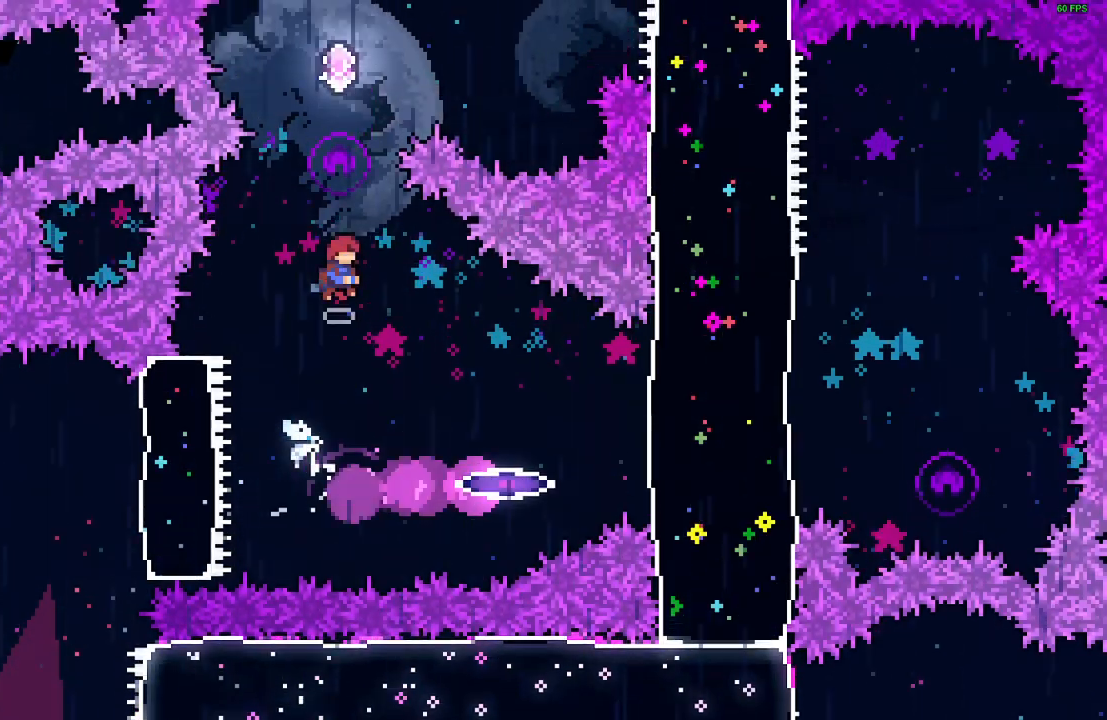
{"keys": [], "events": []}
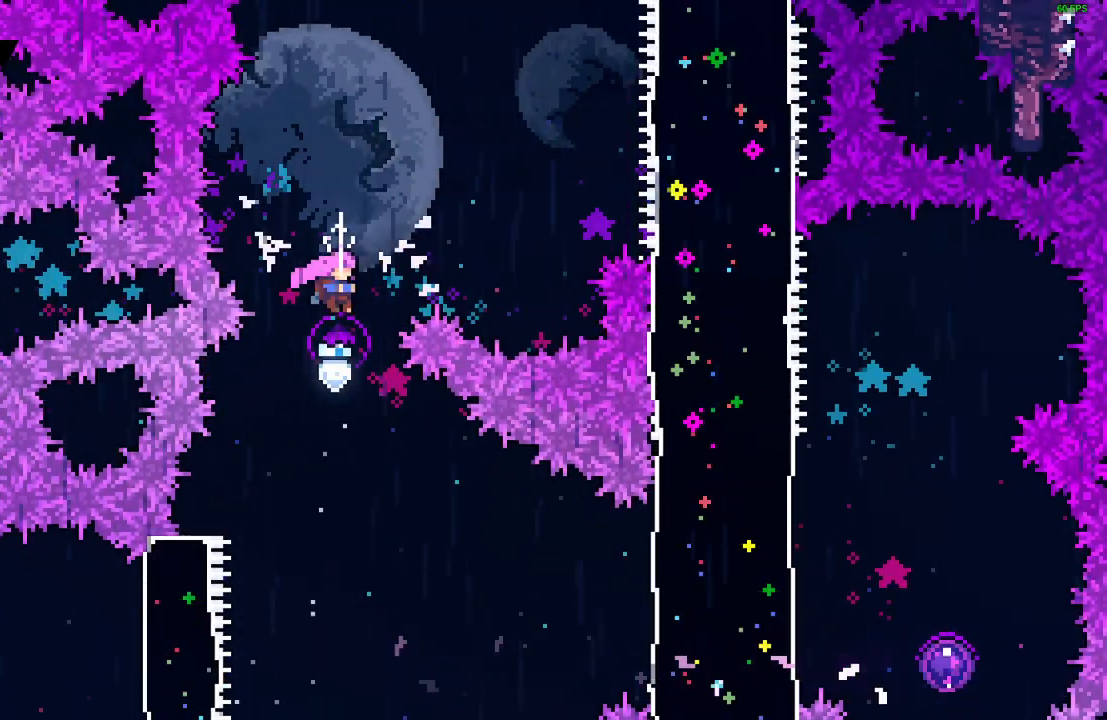
{"keys": ["right"], "events": [[333, "right", "down"]]}
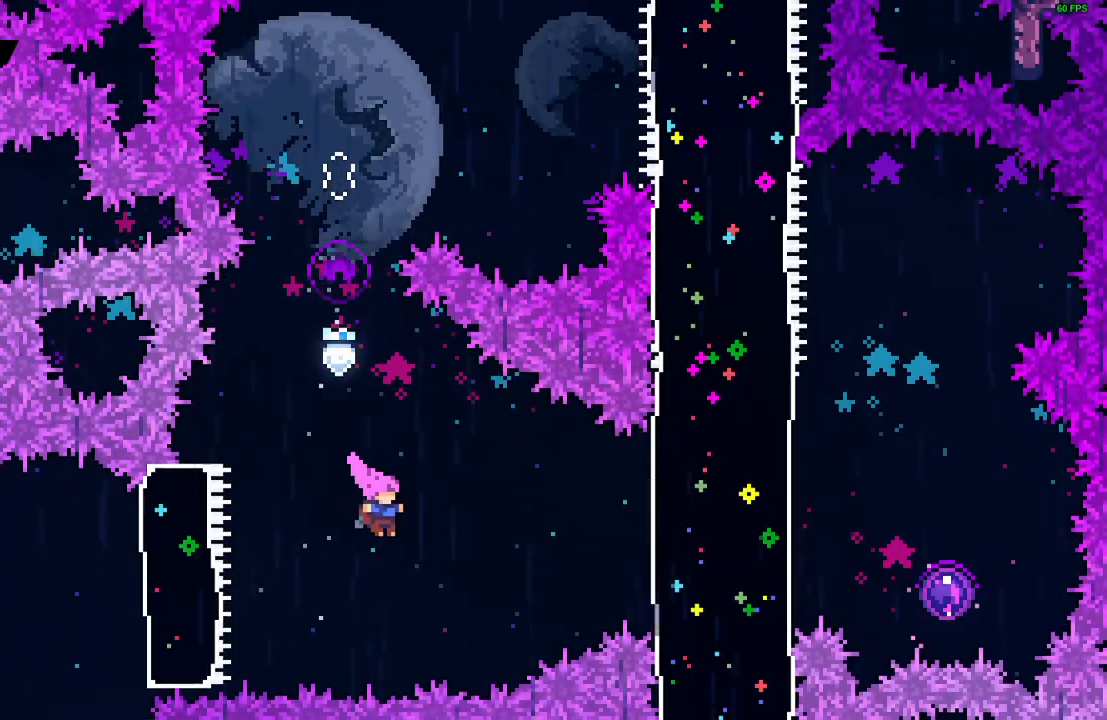
{"keys": ["right"], "events": [[33, "dash", "down"], [117, "dash", "up"], [333, "dash", "down"], [400, "dash", "up"]]}
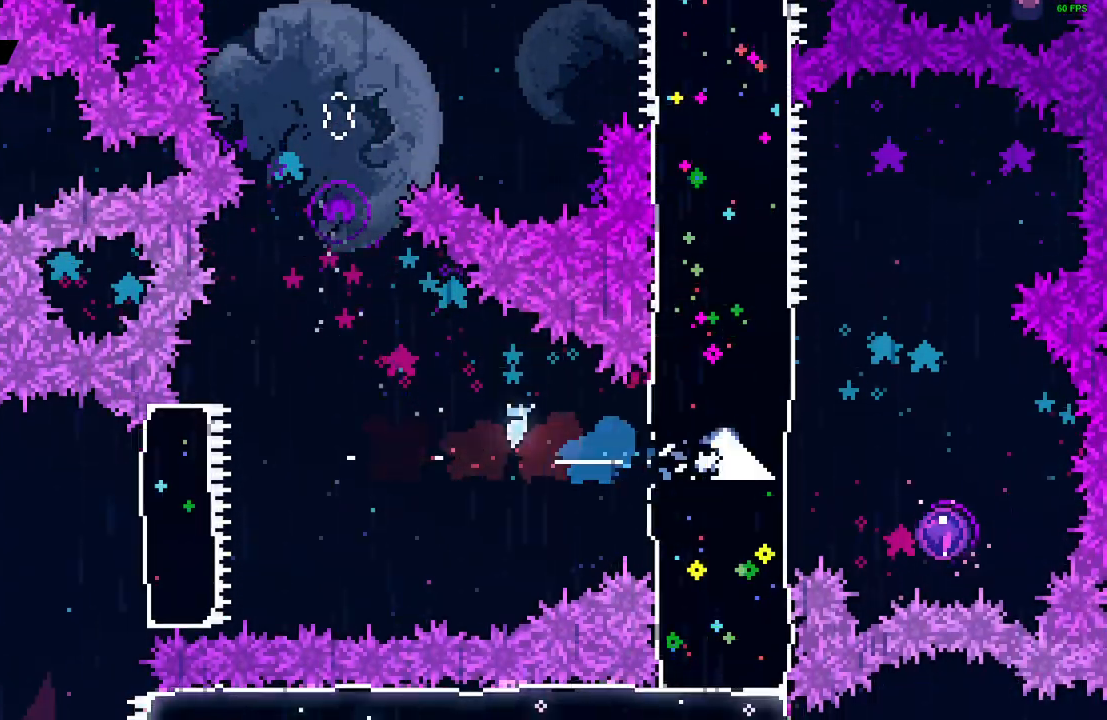
{"keys": [], "events": [[217, "right", "up"]]}
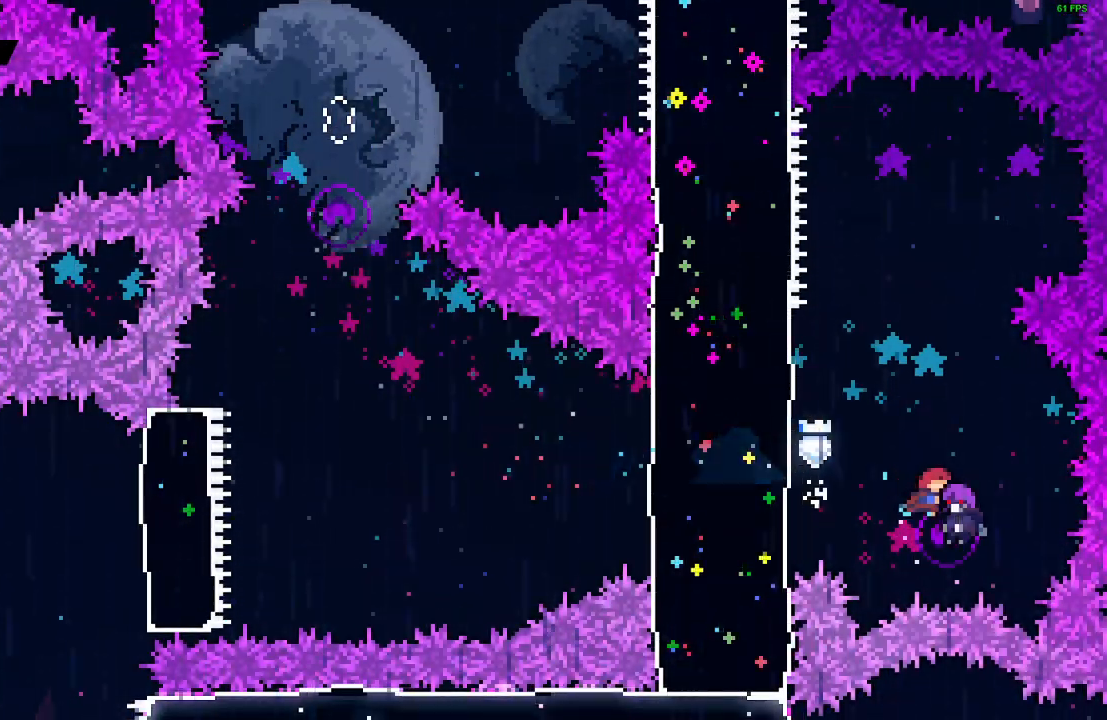
{"keys": [], "events": []}
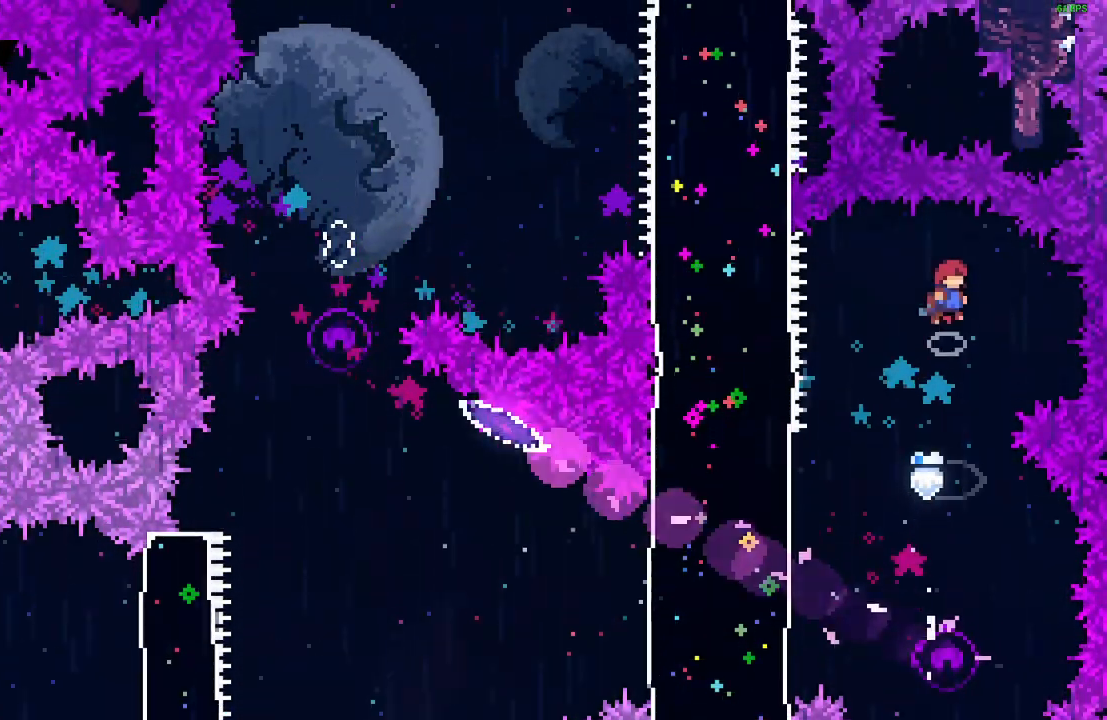
{"keys": [], "events": []}
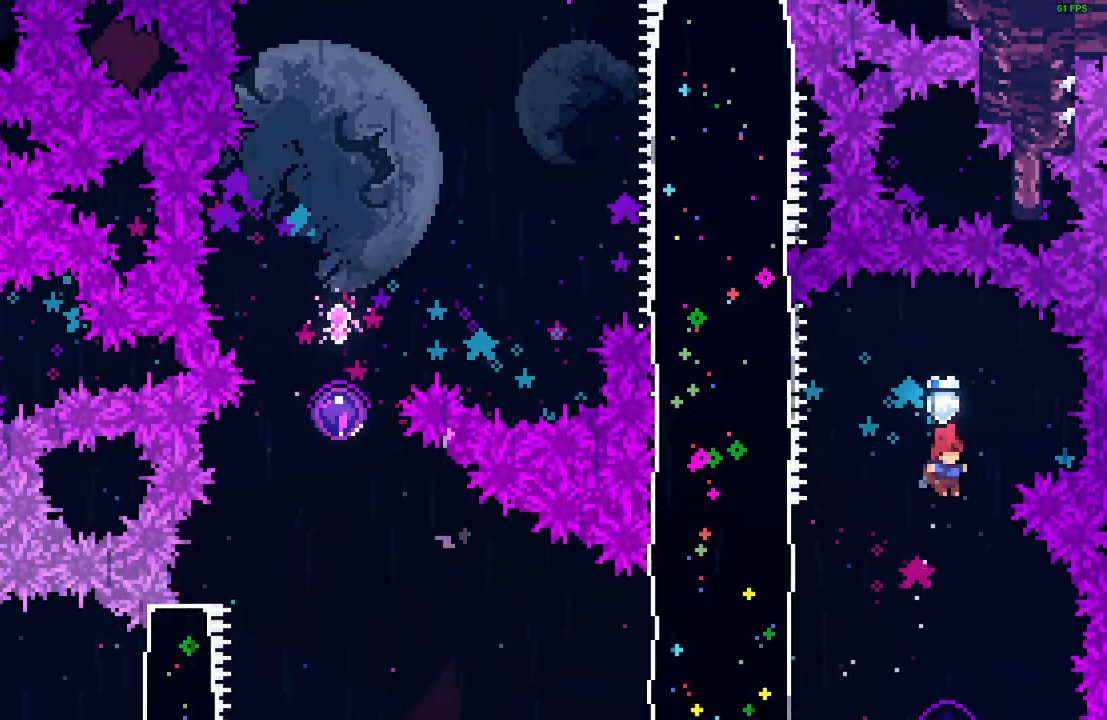
{"keys": ["left"], "events": [[267, "left", "down"], [333, "dash", "down"], [400, "dash", "up"]]}
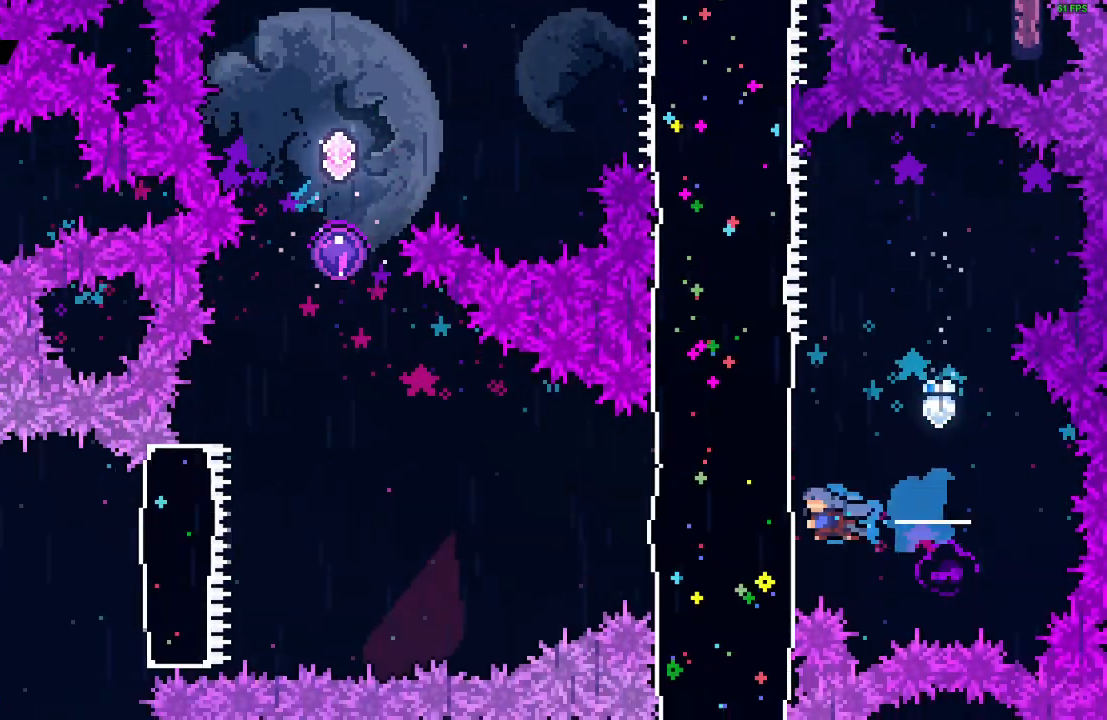
{"keys": ["jump", "left"], "events": [[250, "jump", "down"]]}
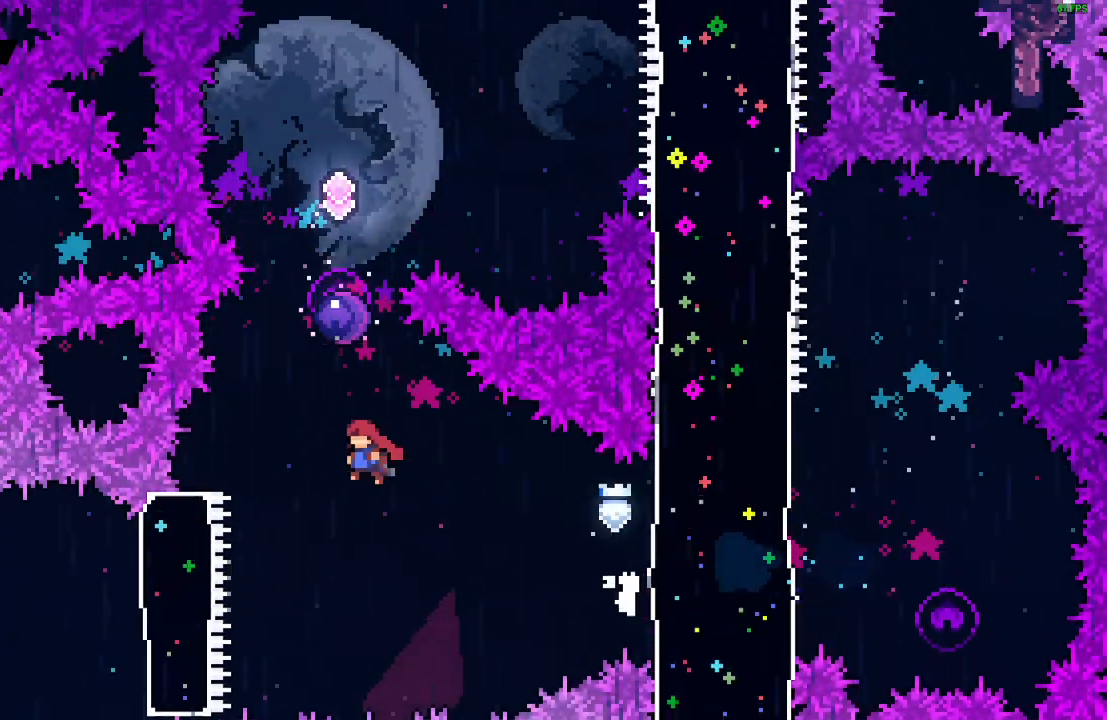
{"keys": [], "events": [[83, "up", "down"], [117, "dash", "down"], [117, "jump", "up"], [150, "left", "up"], [200, "dash", "up"], [450, "up", "up"]]}
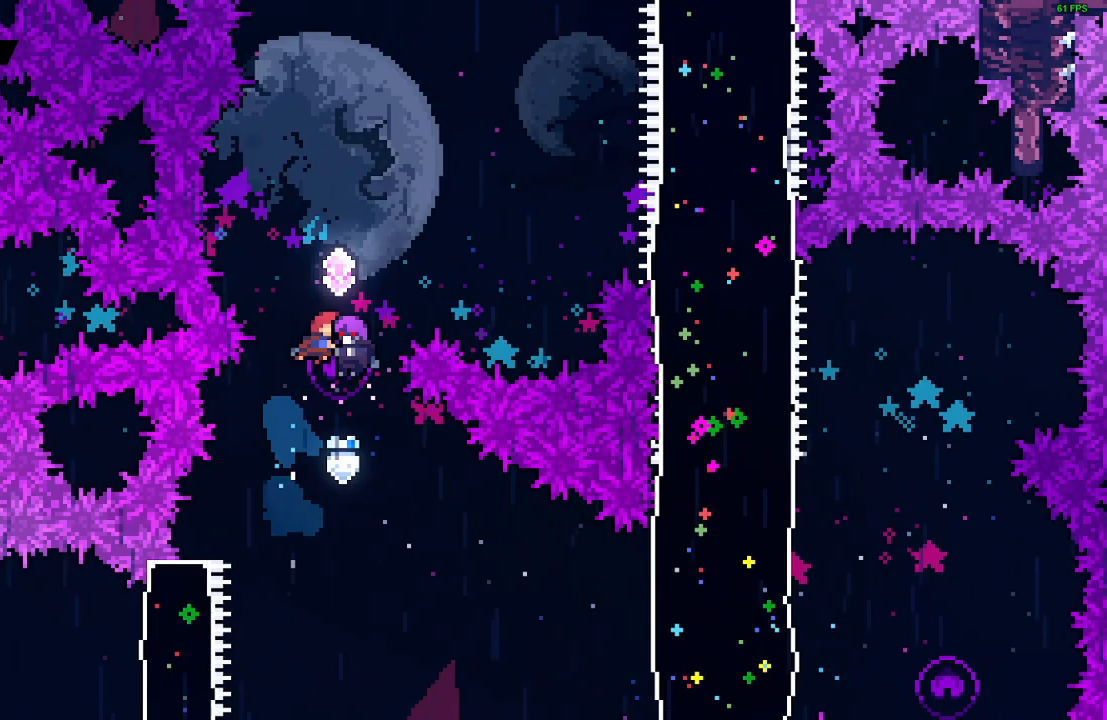
{"keys": [], "events": []}
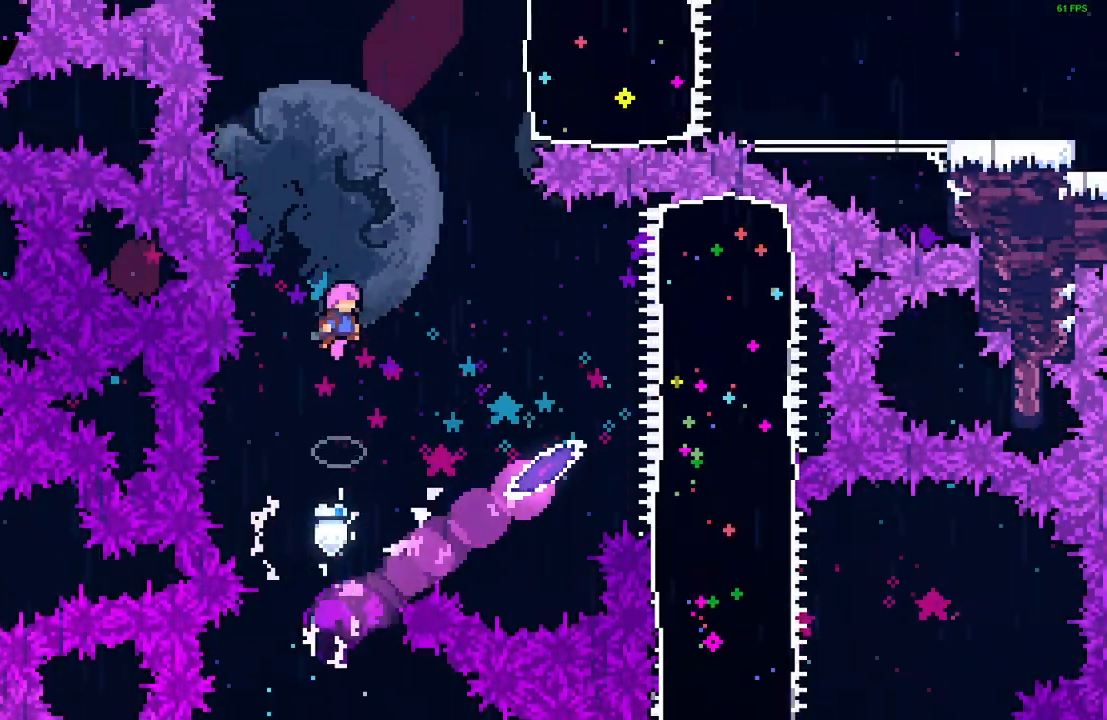
{"keys": [], "events": [[150, "right", "down"], [250, "right", "up"], [283, "up", "down"], [333, "dash", "down"], [400, "dash", "up"], [500, "up", "up"]]}
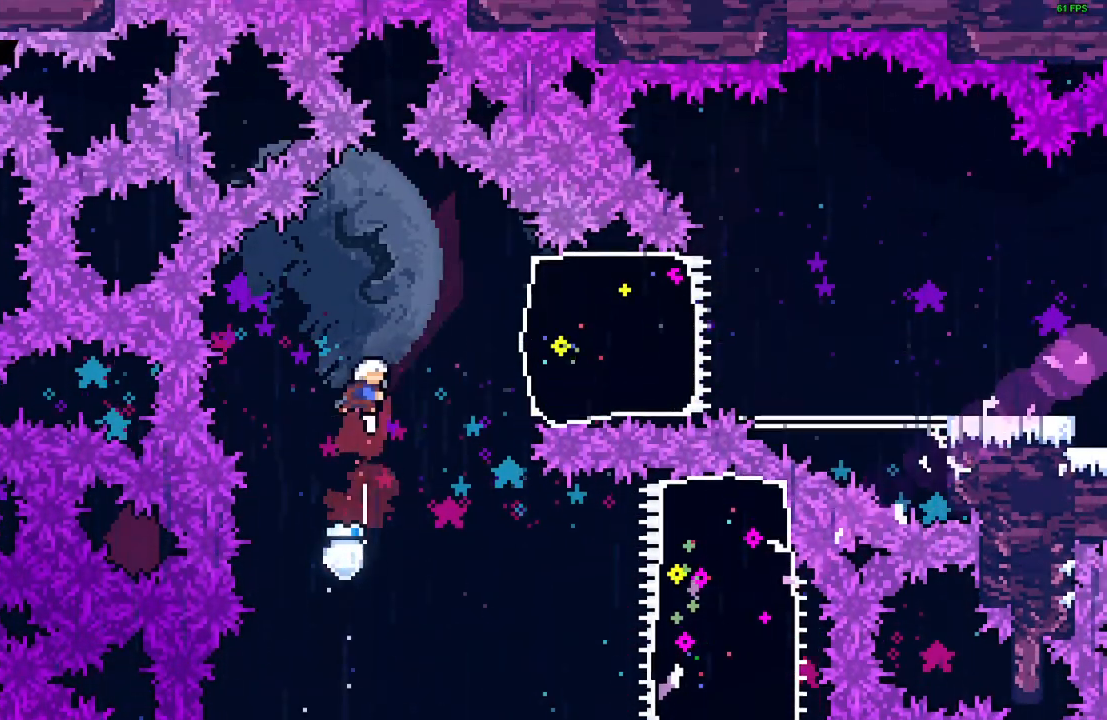
{"keys": ["right"], "events": [[17, "right", "down"], [200, "dash", "down"], [283, "dash", "up"]]}
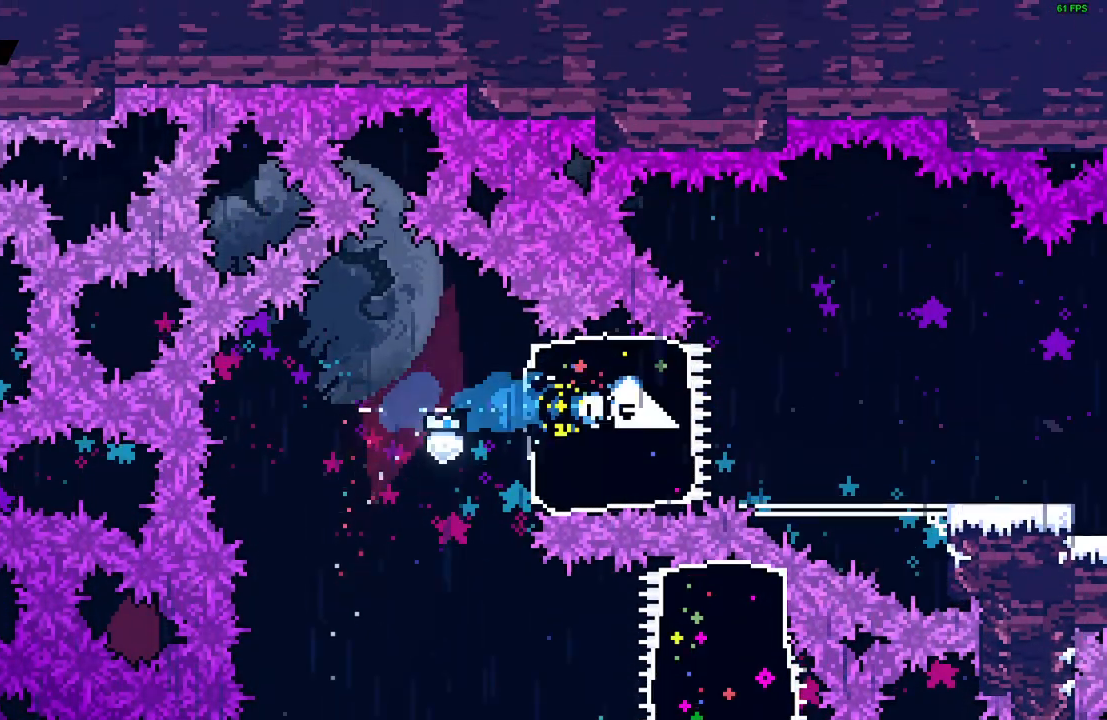
{"keys": ["right"], "events": []}
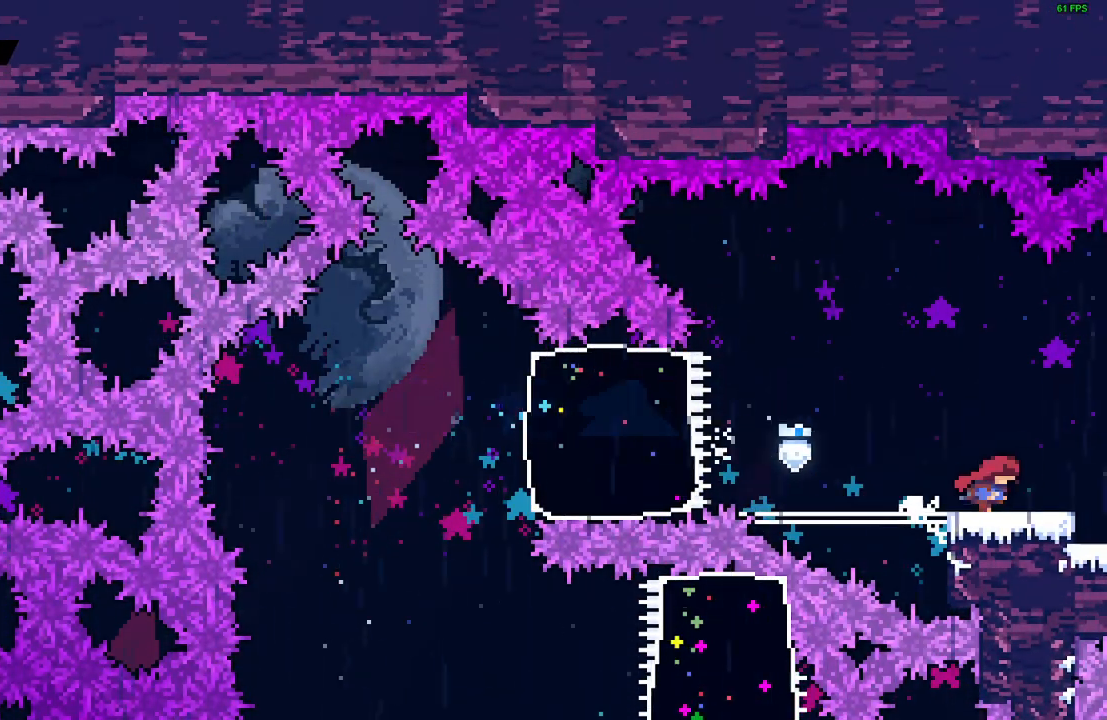
{"keys": ["right"], "events": []}
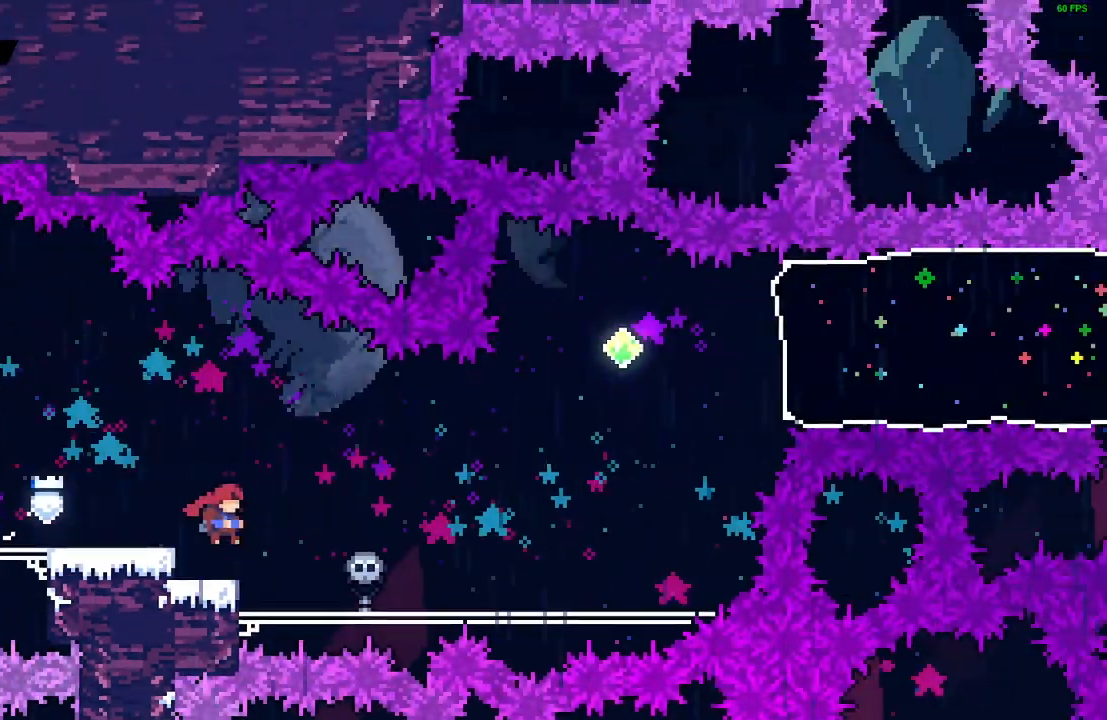
{"keys": ["right"], "events": []}
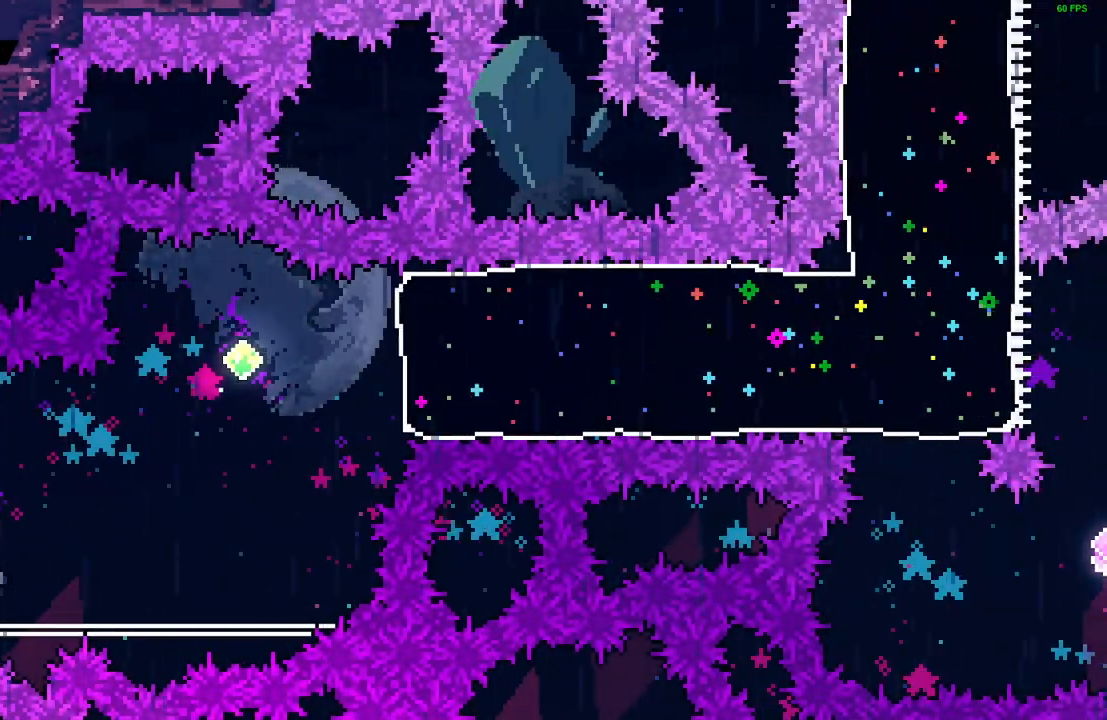
{"keys": ["right"]}
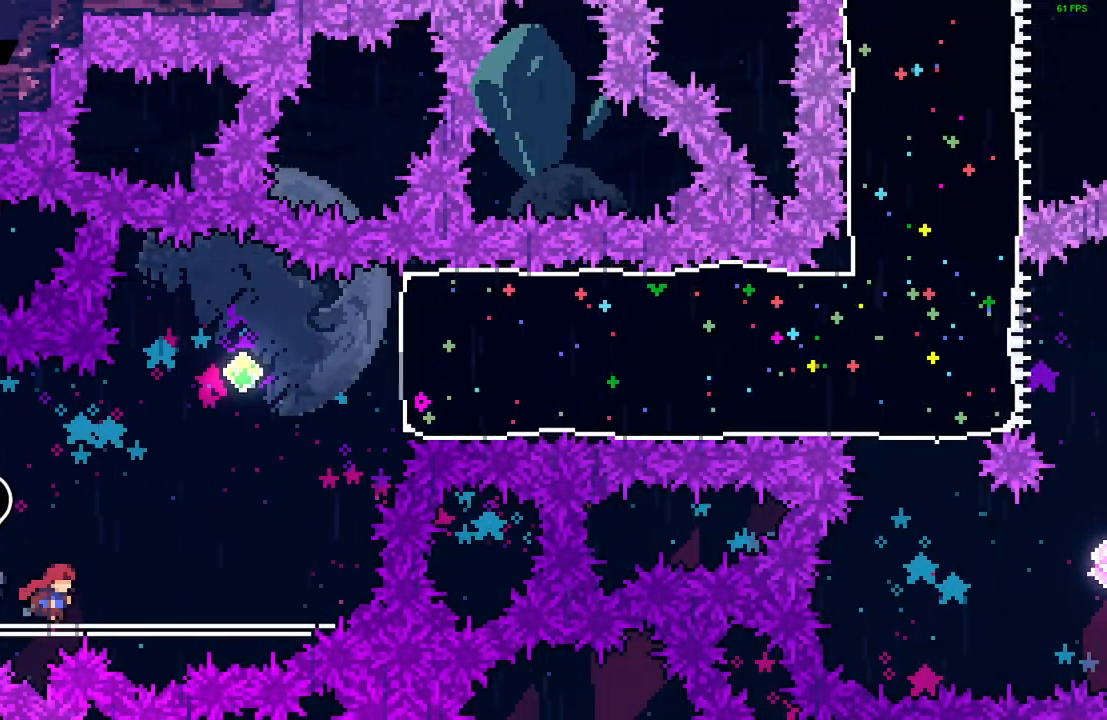
{"keys": [], "events": [[500, "right", "up"]]}
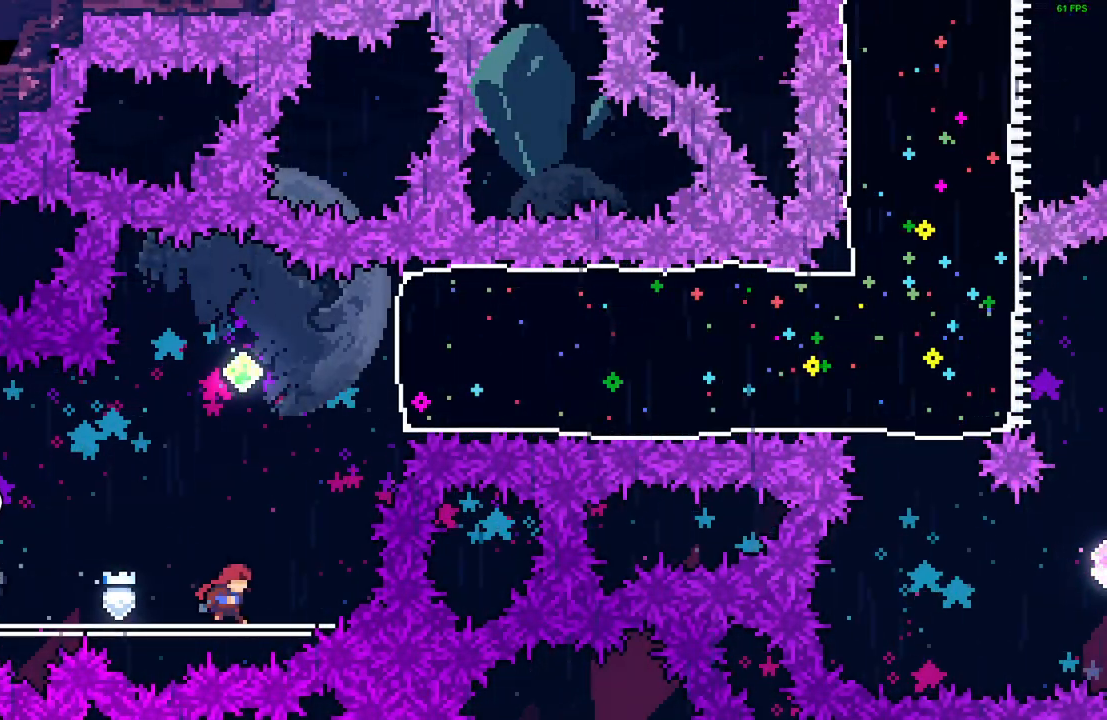
{"keys": ["jump"], "events": [[417, "jump", "down"]]}